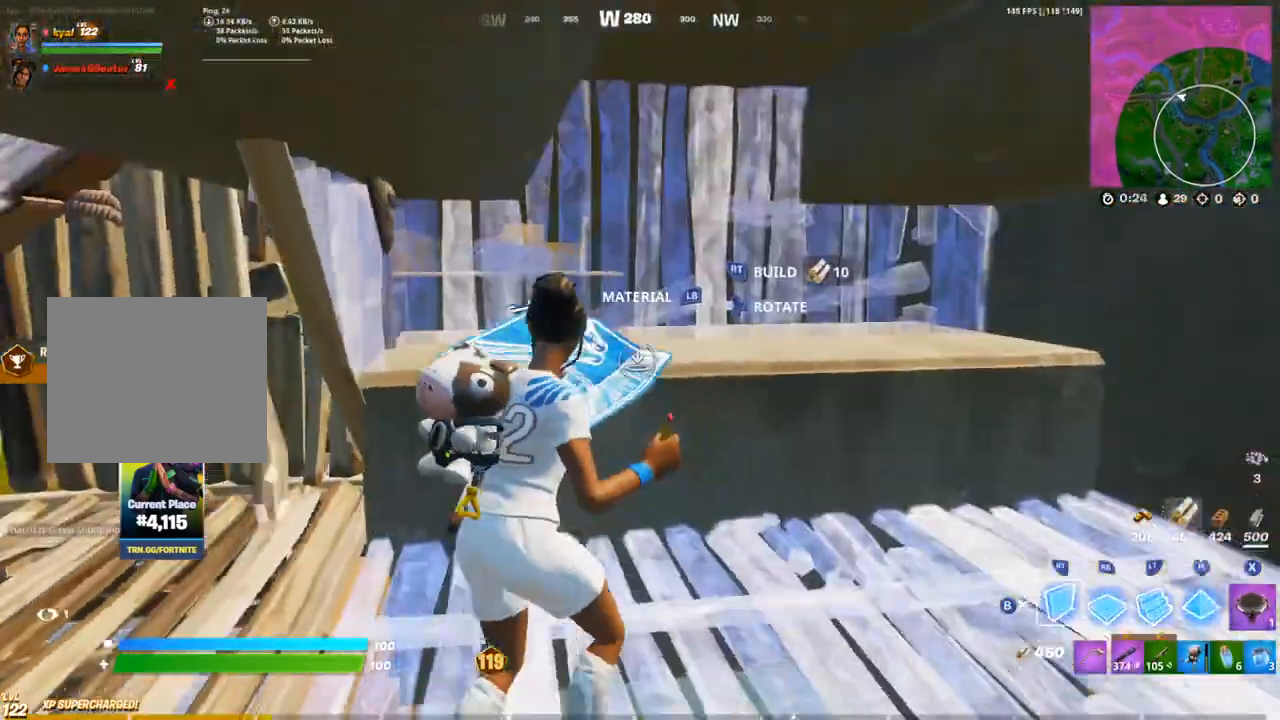
Gameplay with a controller (PlayStation layout); each line is a JSON object with the inputs held at the frame after it (dt_ms = milliseconds from this image to that frame). "events" lists button and stick changes between this image and that frame as [ms after this image, input, new state], when the widget could be followed in between.
{"dt_ms": 500, "buttons": [], "left_stick": "up-left", "right_stick": "left", "events": [[50, "CIRCLE", "down"], [133, "CIRCLE", "up"], [167, "right_stick", "left"], [183, "left_stick", "down-right"], [200, "L1", "down"], [283, "L1", "up"], [317, "left_stick", "down-left"], [350, "L1", "down"], [417, "L1", "up"], [467, "left_stick", "up-left"]]}
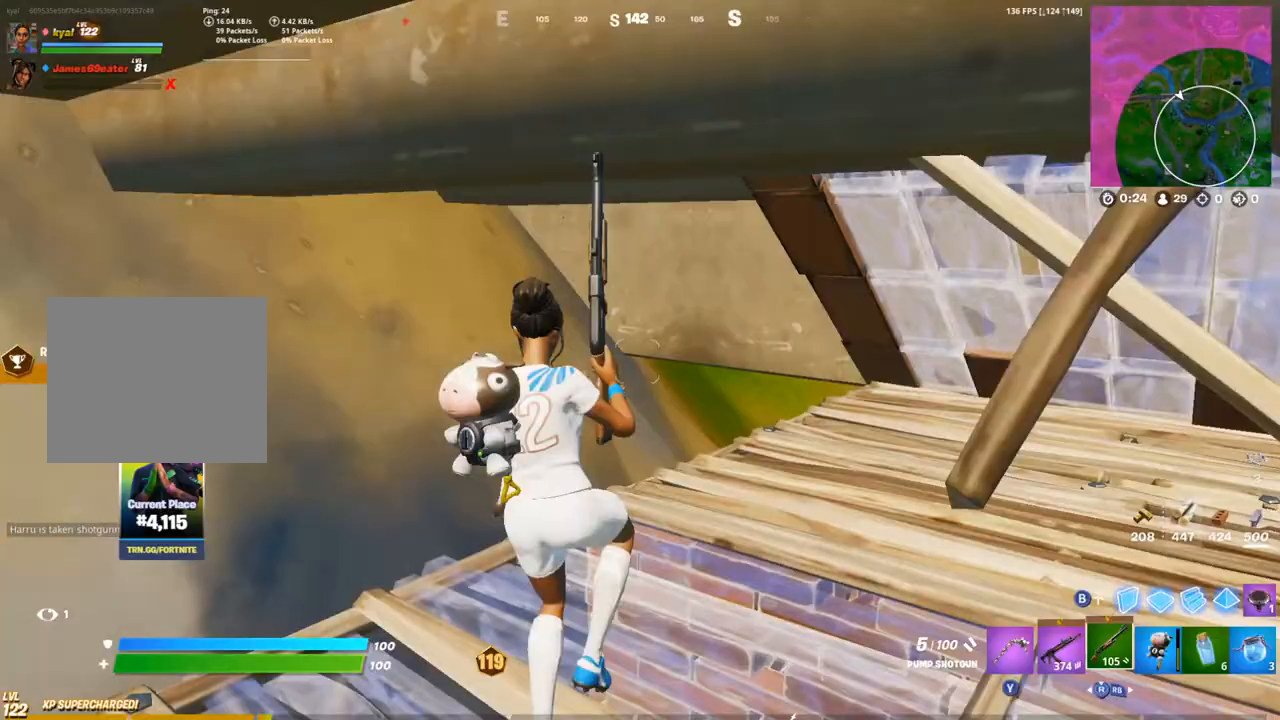
{"dt_ms": 500, "buttons": ["L1"], "left_stick": "up-right", "right_stick": "center", "events": [[17, "right_stick", "center"], [50, "left_stick", "up"], [167, "L1", "down"], [233, "left_stick", "up-right"], [250, "L1", "up"], [433, "L1", "down"]]}
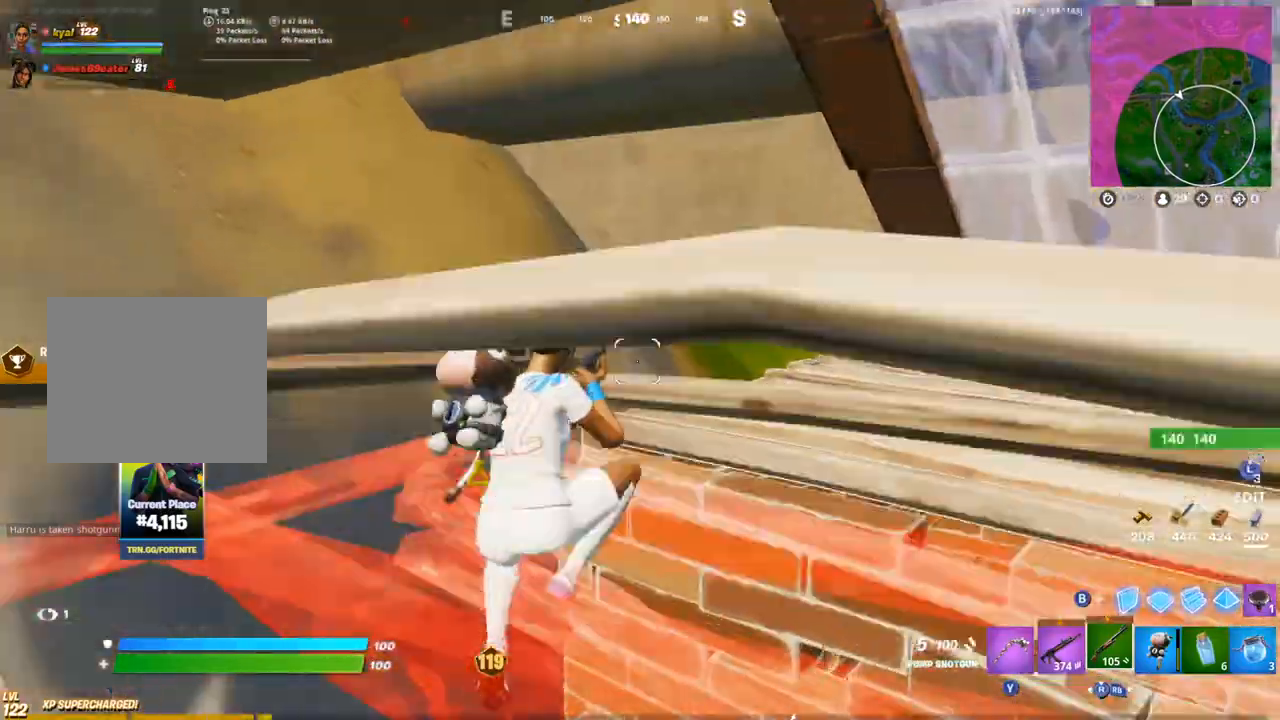
{"dt_ms": 500, "buttons": [], "left_stick": "up-right", "right_stick": "left", "events": [[17, "L1", "up"], [100, "right_stick", "down"], [117, "CIRCLE", "down"], [183, "right_stick", "left"], [200, "CIRCLE", "up"], [283, "L1", "down"], [333, "R1", "down"], [383, "L1", "up"], [450, "R1", "up"]]}
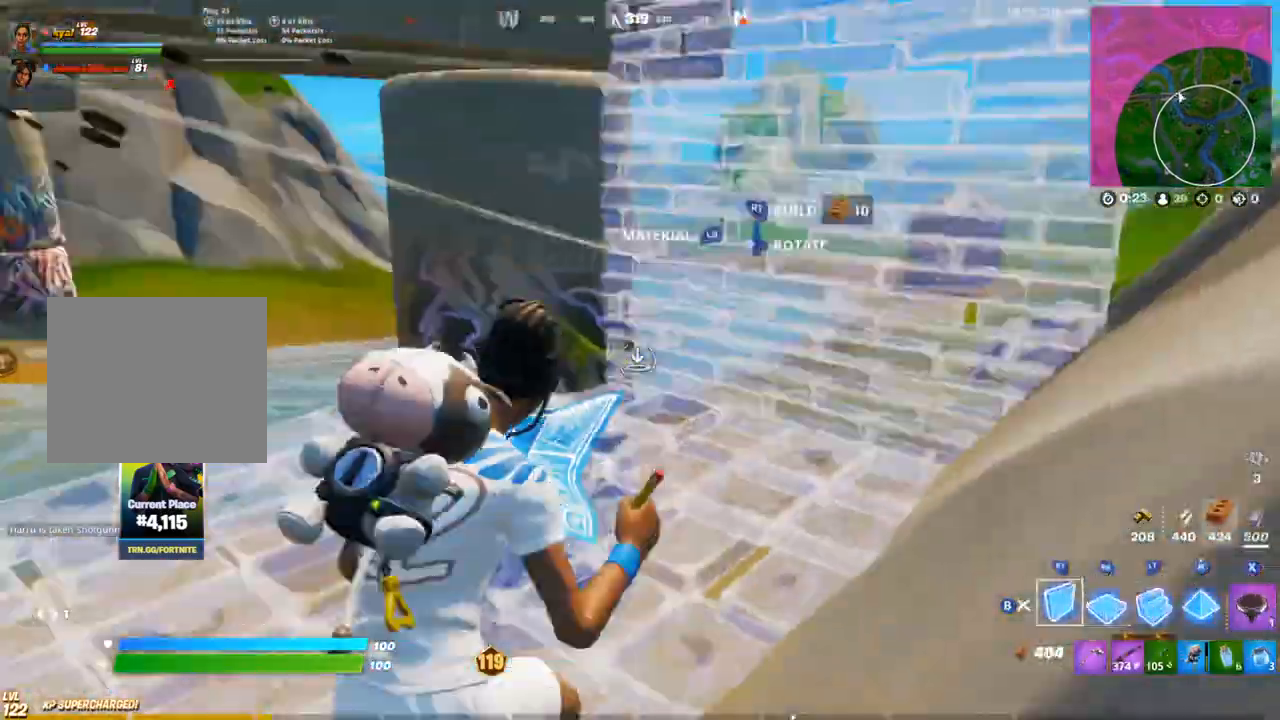
{"dt_ms": 500, "buttons": [], "left_stick": "up-right", "right_stick": "left", "events": [[17, "R2", "down"], [67, "right_stick", "center"], [100, "R2", "up"], [167, "CROSS", "down"], [250, "CROSS", "up"], [283, "R2", "down"], [467, "R2", "up"], [483, "right_stick", "left"]]}
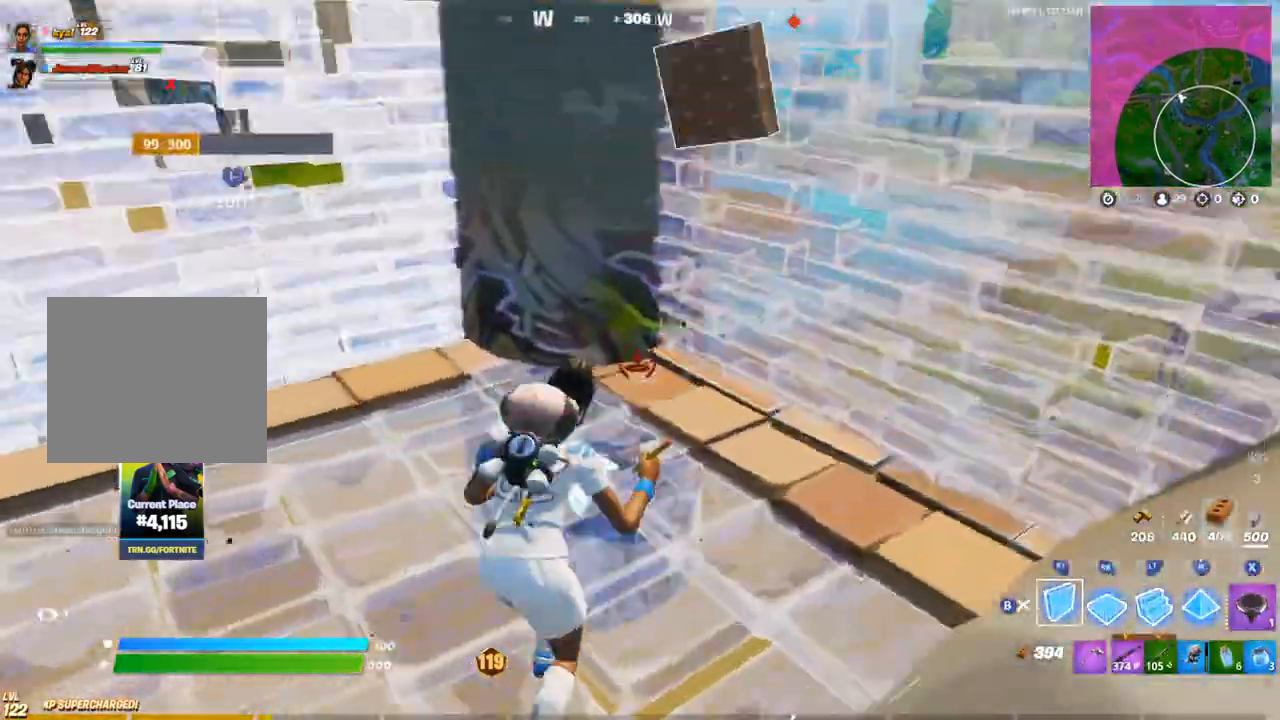
{"dt_ms": 500, "buttons": ["R2", "L3"], "left_stick": "up", "right_stick": "down-right", "events": [[50, "CIRCLE", "down"], [83, "right_stick", "center"], [133, "left_stick", "up-left"], [150, "CIRCLE", "up"], [233, "right_stick", "left"], [367, "right_stick", "up"], [417, "L3", "down"], [483, "right_stick", "down-right"], [500, "R2", "down"], [500, "left_stick", "up"]]}
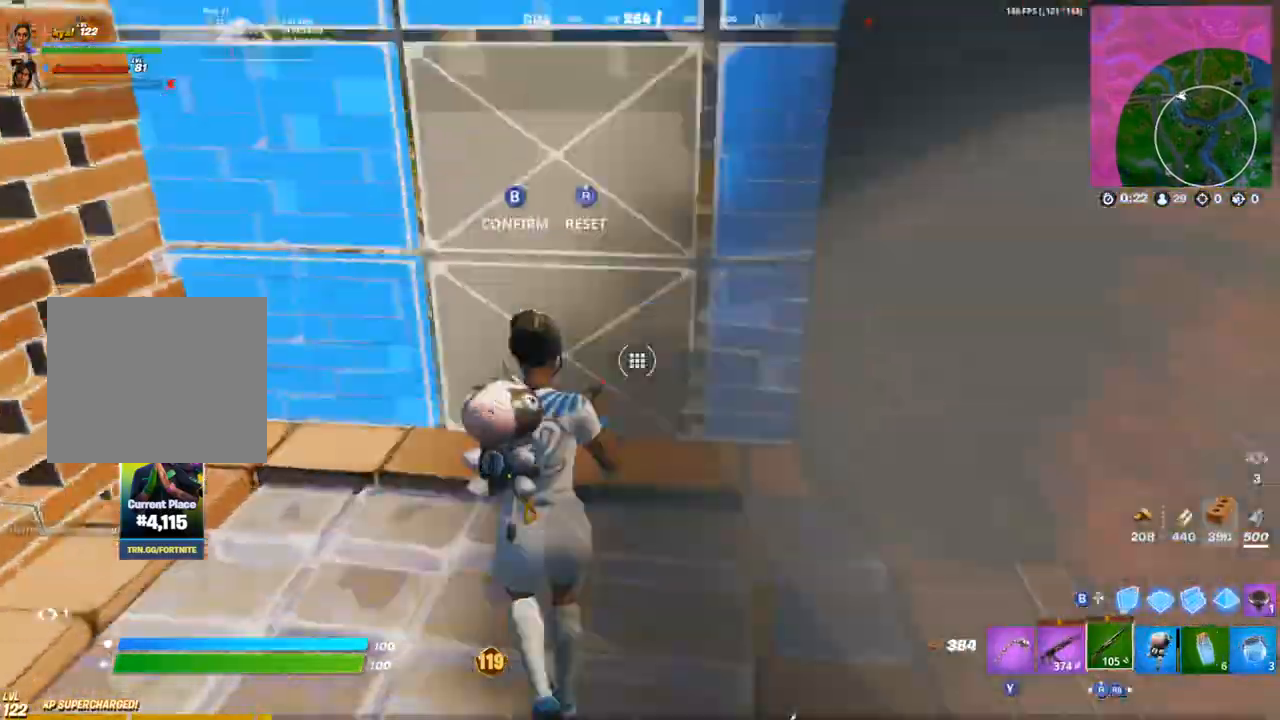
{"dt_ms": 500, "buttons": [], "left_stick": "up", "right_stick": "center", "events": [[17, "L3", "up"], [50, "right_stick", "up"], [133, "CIRCLE", "down"], [133, "R2", "up"], [133, "right_stick", "left"], [183, "CIRCLE", "up"], [217, "right_stick", "down"], [283, "right_stick", "center"]]}
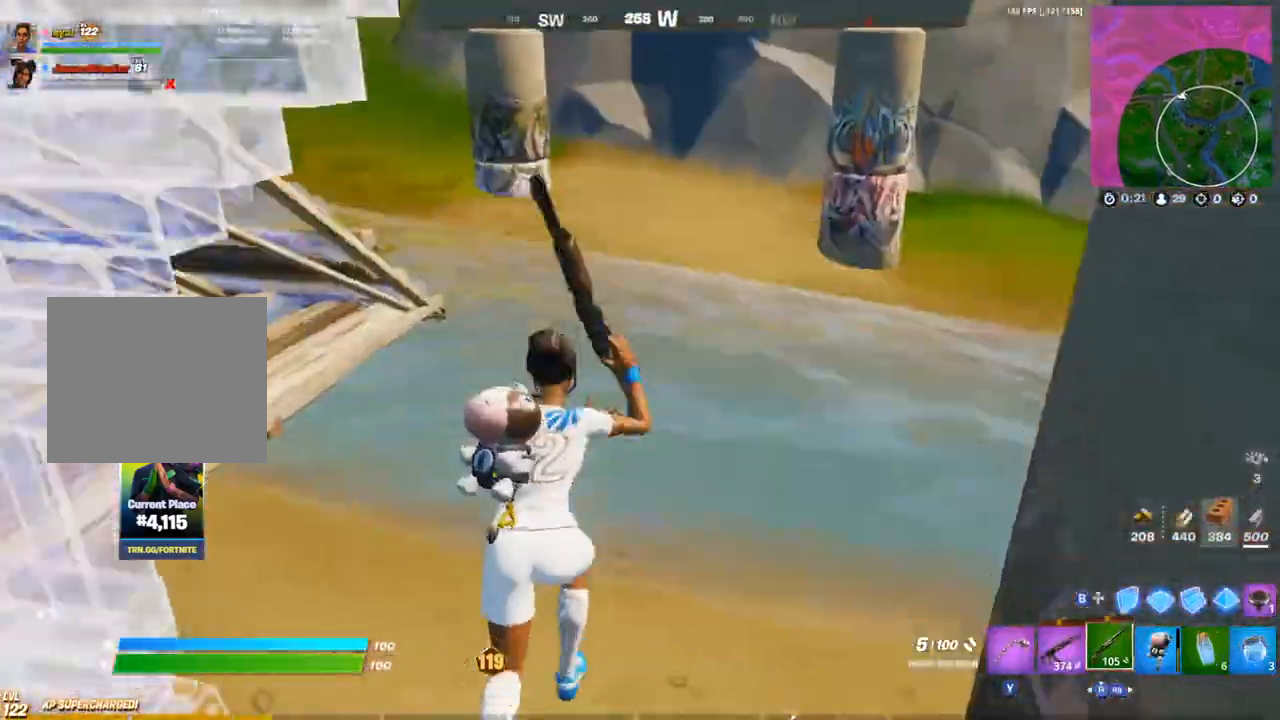
{"dt_ms": 500, "buttons": ["R1"], "left_stick": "up-left", "right_stick": "up-left", "events": [[17, "right_stick", "down-right"], [100, "CIRCLE", "down"], [117, "left_stick", "up-left"], [183, "CIRCLE", "up"], [183, "right_stick", "right"], [250, "R2", "down"], [317, "right_stick", "up"], [383, "R1", "down"], [417, "R2", "up"], [433, "right_stick", "up-left"]]}
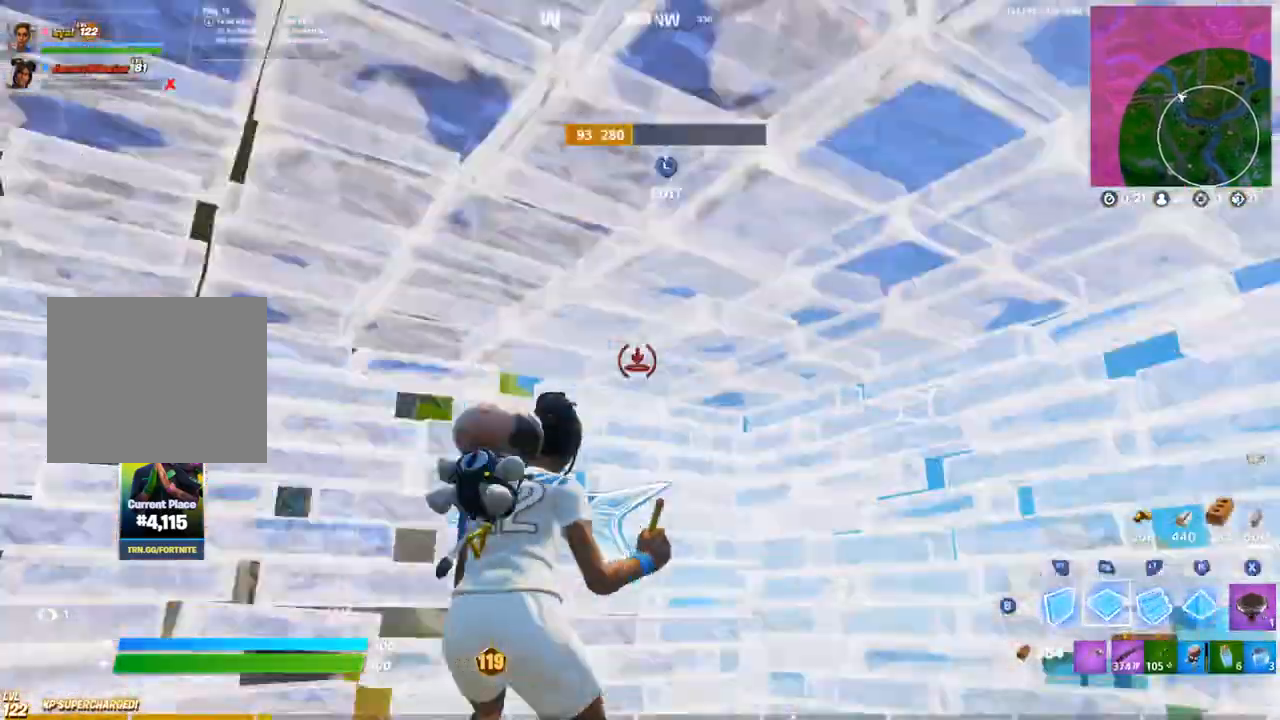
{"dt_ms": 500, "buttons": ["L1"], "left_stick": "up", "right_stick": "right", "events": [[83, "right_stick", "left"], [250, "left_stick", "up"], [250, "right_stick", "center"], [367, "L1", "down"], [400, "R1", "up"], [450, "L1", "up"], [500, "L1", "down"], [500, "right_stick", "right"]]}
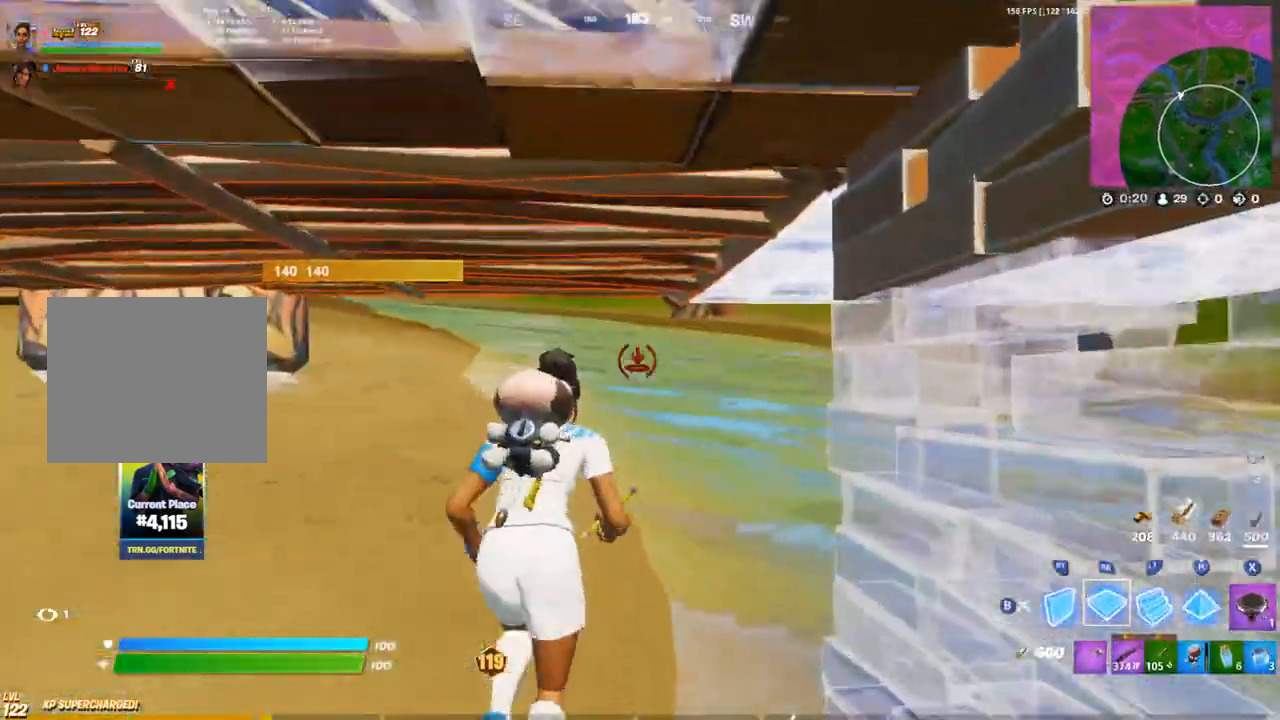
{"dt_ms": 500, "buttons": [], "left_stick": "up-left", "right_stick": "up-right", "events": [[67, "L1", "up"], [100, "R1", "down"], [133, "right_stick", "center"], [217, "R1", "up"], [317, "right_stick", "right"], [417, "left_stick", "up-left"], [483, "right_stick", "up-right"]]}
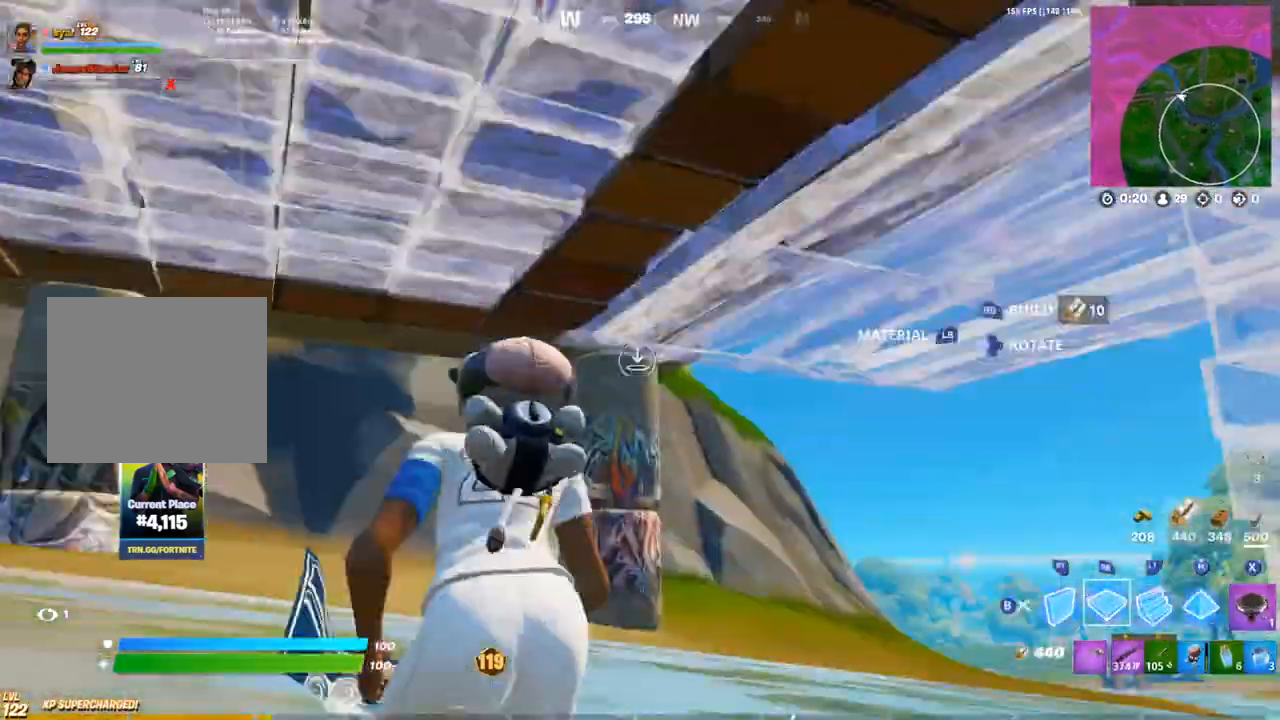
{"dt_ms": 500, "buttons": [], "left_stick": "down-right", "right_stick": "center", "events": [[17, "R2", "down"], [83, "right_stick", "right"], [150, "R2", "up"], [183, "left_stick", "down-left"], [200, "CIRCLE", "down"], [250, "left_stick", "down-right"], [300, "CIRCLE", "up"], [400, "CIRCLE", "down"], [483, "CIRCLE", "up"], [500, "right_stick", "center"]]}
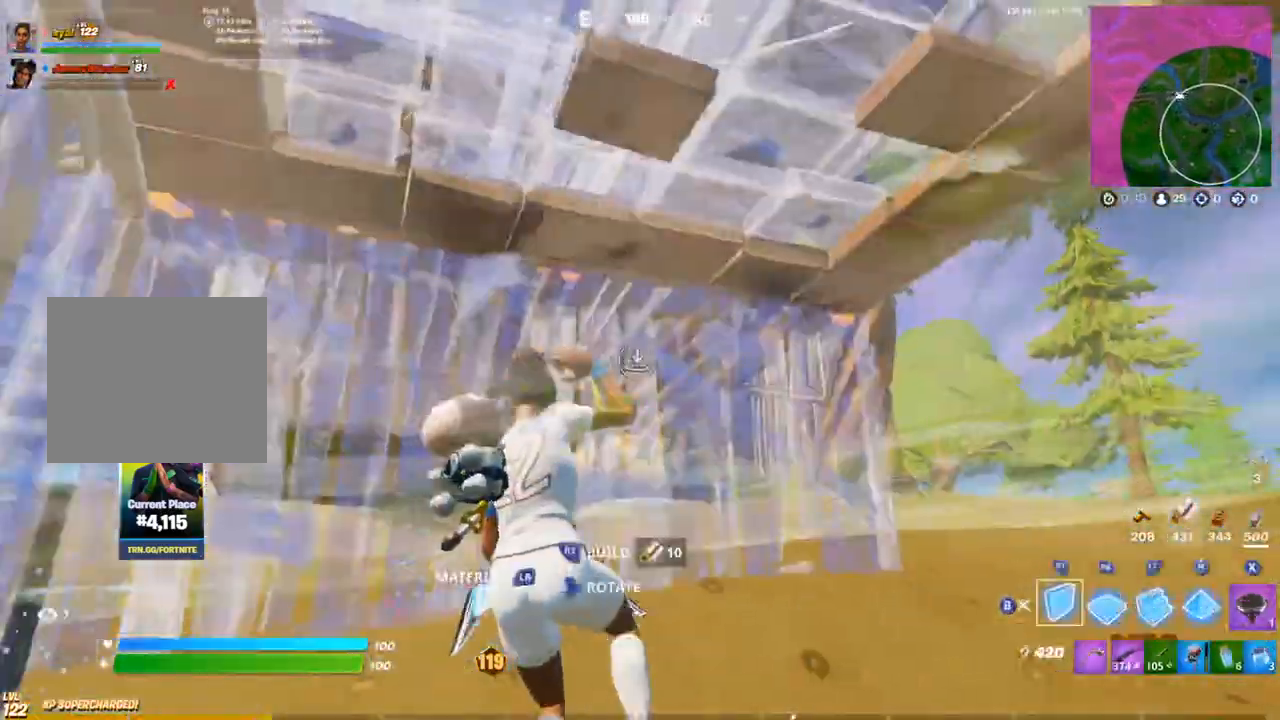
{"dt_ms": 500, "buttons": ["CIRCLE"], "left_stick": "up-right", "right_stick": "center", "events": [[17, "left_stick", "right"], [33, "L1", "down"], [83, "L1", "up"], [117, "right_stick", "left"], [167, "R2", "down"], [217, "R2", "up"], [217, "right_stick", "right"], [333, "right_stick", "center"], [367, "left_stick", "up-right"], [433, "CIRCLE", "down"]]}
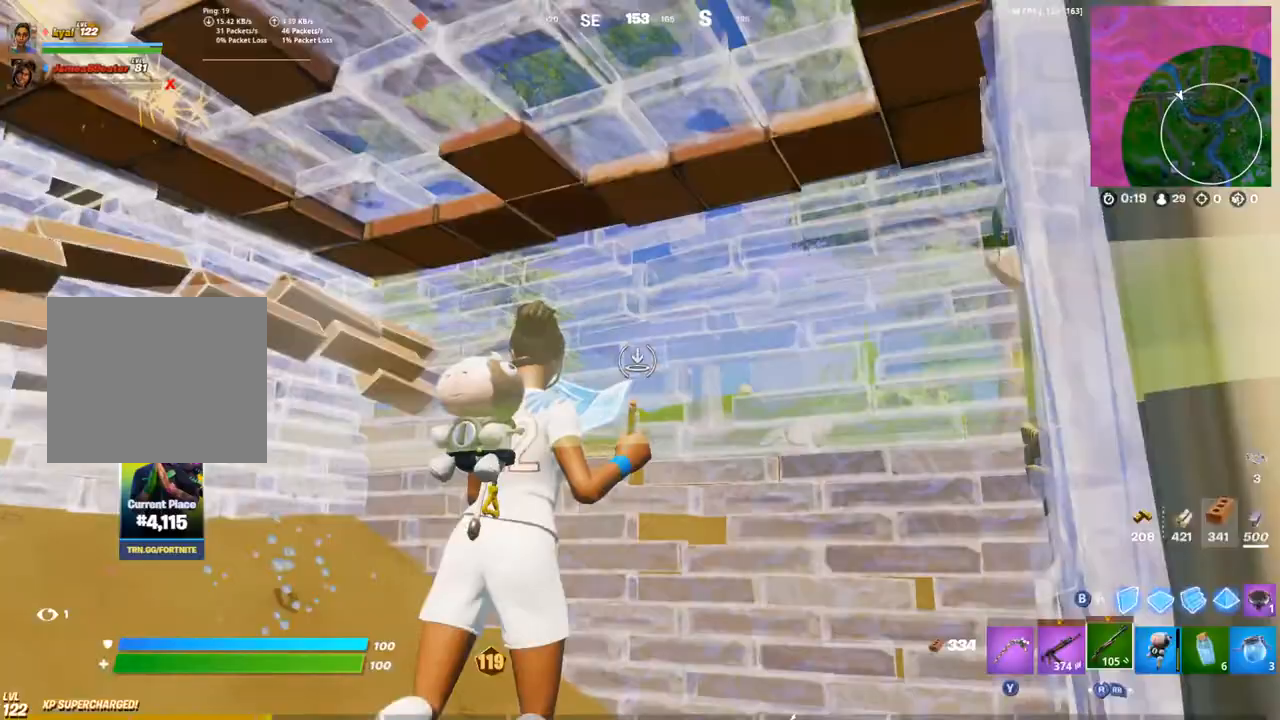
{"dt_ms": 1000, "buttons": ["R1", "R3"], "left_stick": "up-right", "right_stick": "up-left"}
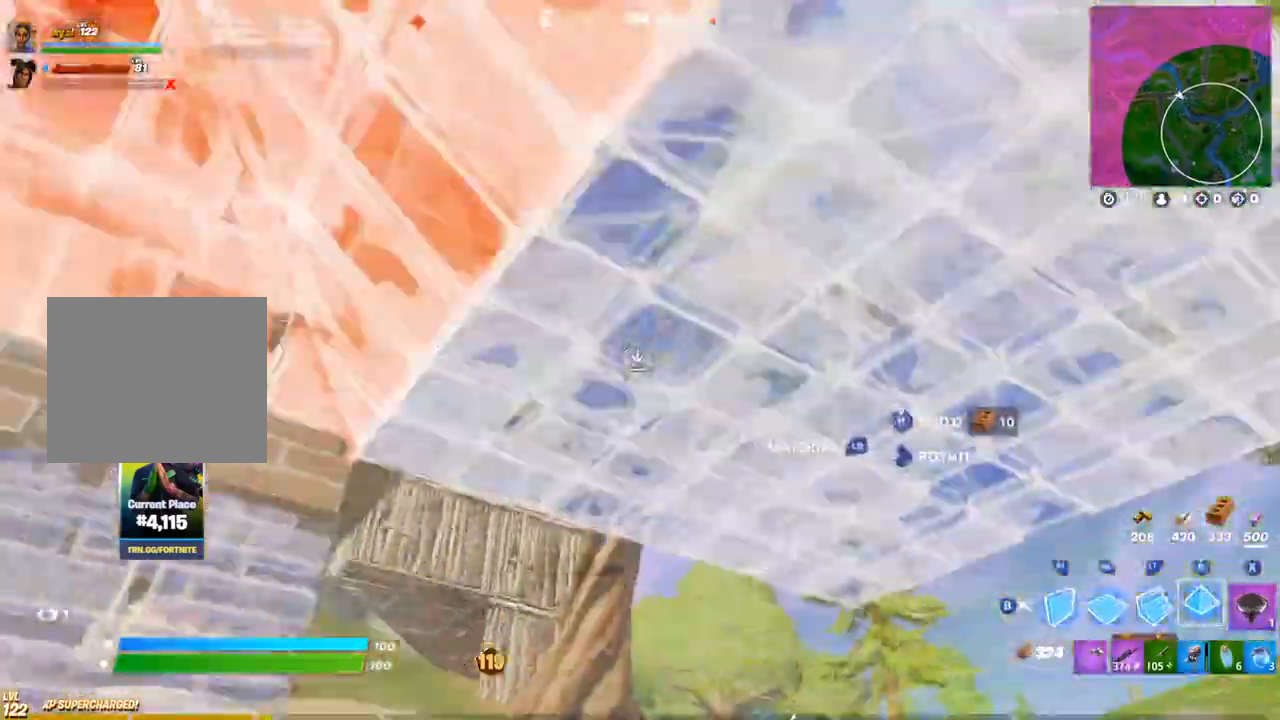
{"dt_ms": 500, "buttons": ["CROSS", "R2"], "left_stick": "right", "right_stick": "left", "events": [[17, "right_stick", "center"], [50, "R1", "up"], [67, "R3", "up"], [67, "right_stick", "down-left"], [100, "CROSS", "down"], [133, "right_stick", "left"], [167, "R1", "down"], [217, "R3", "down"], [250, "right_stick", "center"], [300, "R1", "up"], [300, "left_stick", "right"], [317, "R3", "up"], [333, "right_stick", "up-left"], [383, "right_stick", "left"], [433, "R2", "down"]]}
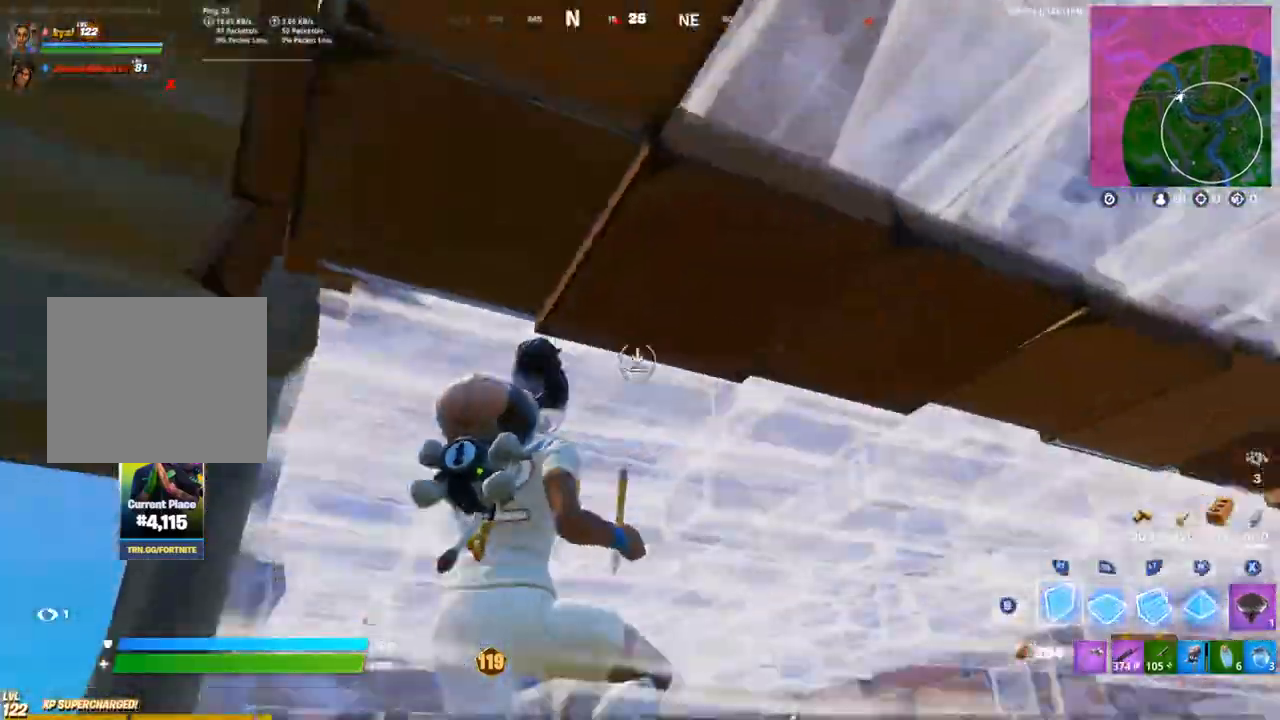
{"dt_ms": 500, "buttons": ["CROSS", "L2"], "left_stick": "right", "right_stick": "center", "events": [[133, "left_stick", "down-right"], [150, "right_stick", "down-left"], [167, "R2", "up"], [317, "R2", "down"], [383, "right_stick", "center"], [417, "L2", "down"], [417, "R2", "up"], [433, "left_stick", "right"]]}
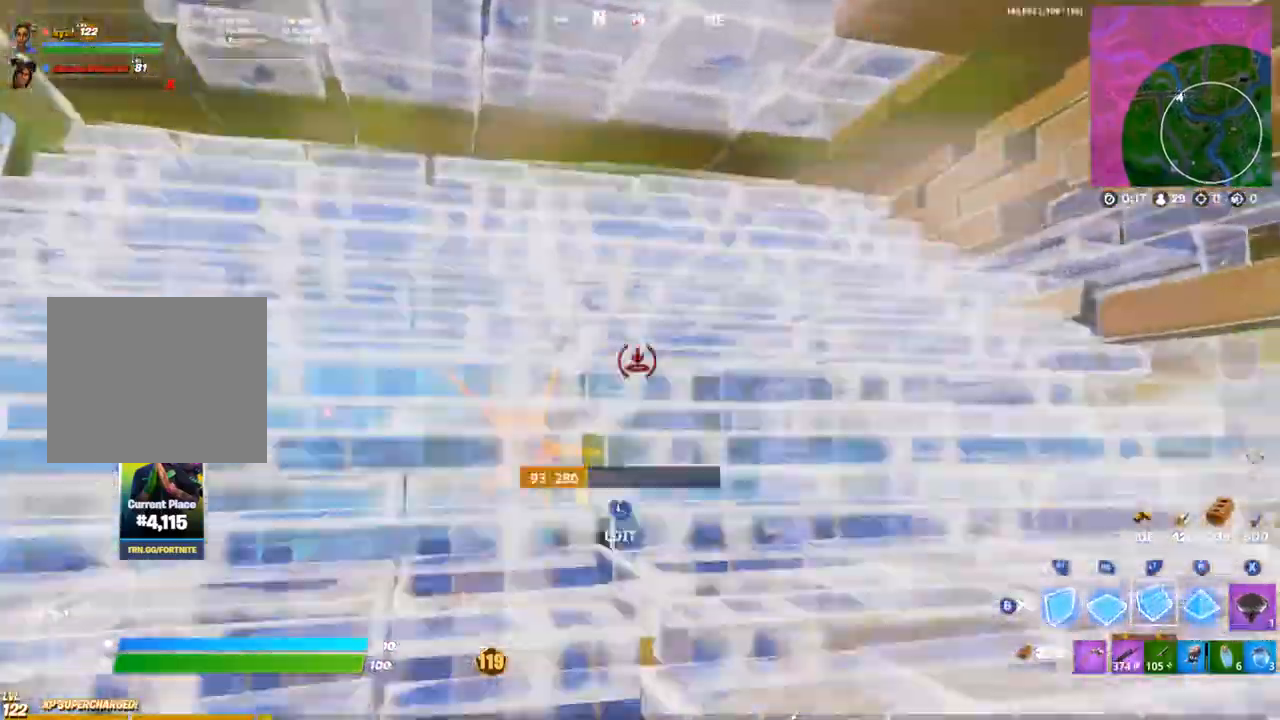
{"dt_ms": 500, "buttons": [], "left_stick": "up-left", "right_stick": "center", "events": [[33, "CIRCLE", "down"], [50, "right_stick", "down"], [67, "L2", "up"], [133, "CIRCLE", "up"], [183, "right_stick", "left"], [233, "CIRCLE", "down"], [233, "right_stick", "up-left"], [333, "CIRCLE", "up"], [333, "R2", "down"], [367, "CROSS", "up"], [400, "left_stick", "up"], [400, "right_stick", "center"], [417, "CIRCLE", "down"], [433, "R2", "up"], [450, "left_stick", "up-left"], [500, "CIRCLE", "up"]]}
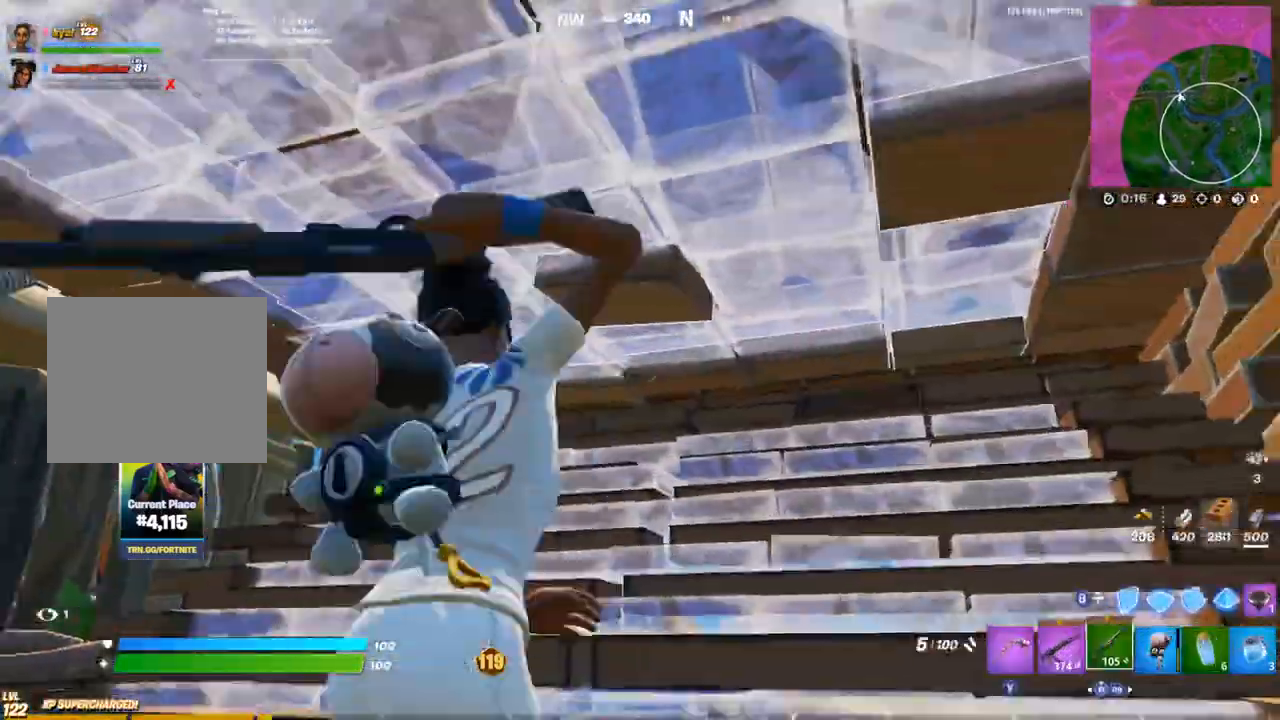
{"dt_ms": 500, "buttons": [], "left_stick": "up", "right_stick": "center", "events": [[150, "L3", "down"], [250, "CIRCLE", "down"], [250, "R2", "down"], [267, "L3", "up"], [317, "R2", "up"], [333, "CIRCLE", "up"], [333, "L3", "down"], [400, "R2", "down"], [417, "CIRCLE", "down"], [433, "L3", "up"], [433, "left_stick", "up"], [467, "R2", "up"], [500, "CIRCLE", "up"]]}
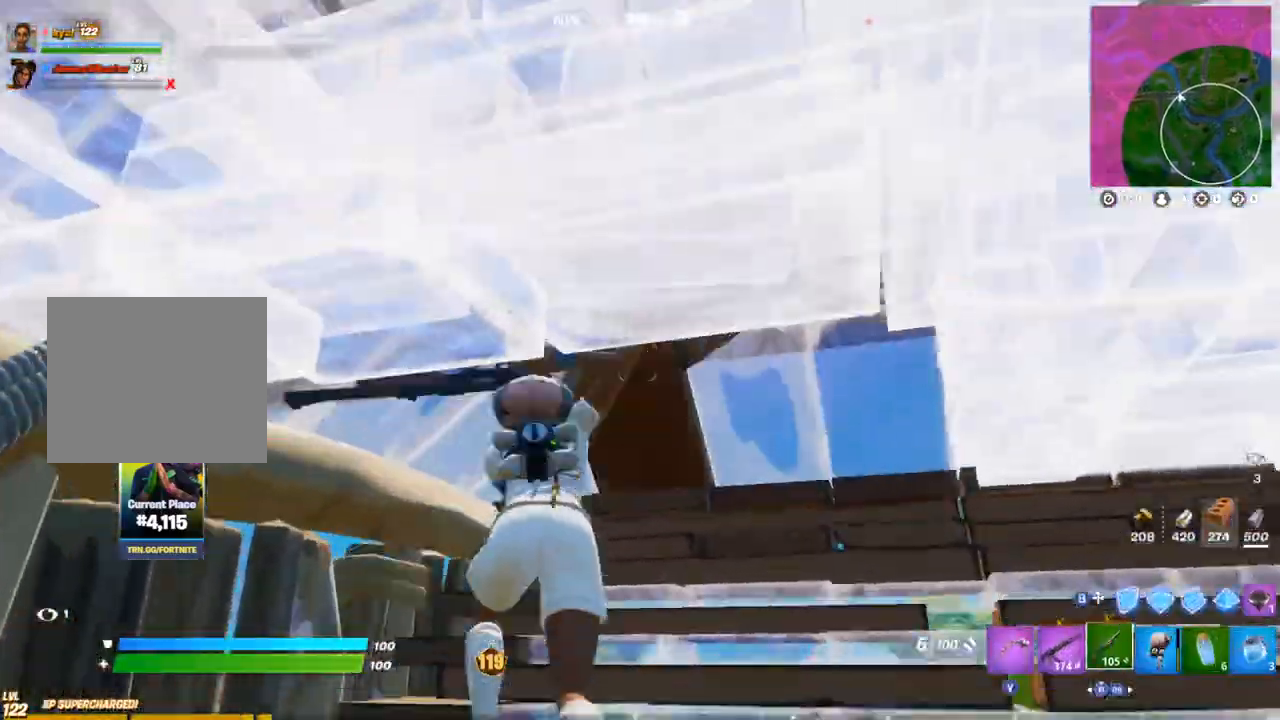
{"dt_ms": 500, "buttons": ["R1"], "left_stick": "up", "right_stick": "center", "events": [[50, "right_stick", "right"], [67, "CIRCLE", "down"], [100, "right_stick", "down-right"], [133, "R1", "down"], [200, "CIRCLE", "up"], [250, "right_stick", "down-left"], [267, "R1", "up"], [300, "L2", "down"], [367, "L2", "up"], [383, "R1", "down"], [483, "right_stick", "center"]]}
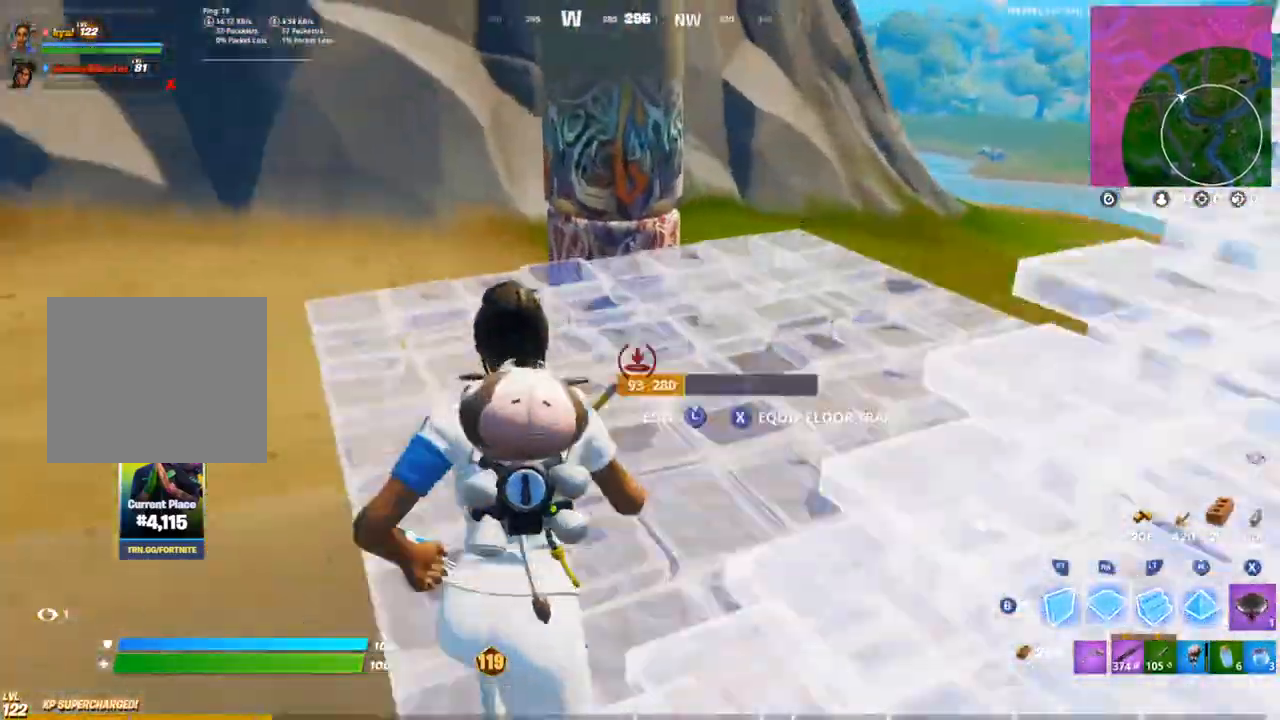
{"dt_ms": 500, "buttons": ["CROSS", "R2"], "left_stick": "down-right", "right_stick": "up-left", "events": [[33, "R1", "up"], [67, "CROSS", "down"], [150, "right_stick", "left"], [300, "right_stick", "up-left"], [317, "left_stick", "right"], [333, "CROSS", "up"], [400, "L1", "down"], [400, "left_stick", "down-right"], [467, "R2", "down"], [483, "L1", "up"], [500, "CROSS", "down"]]}
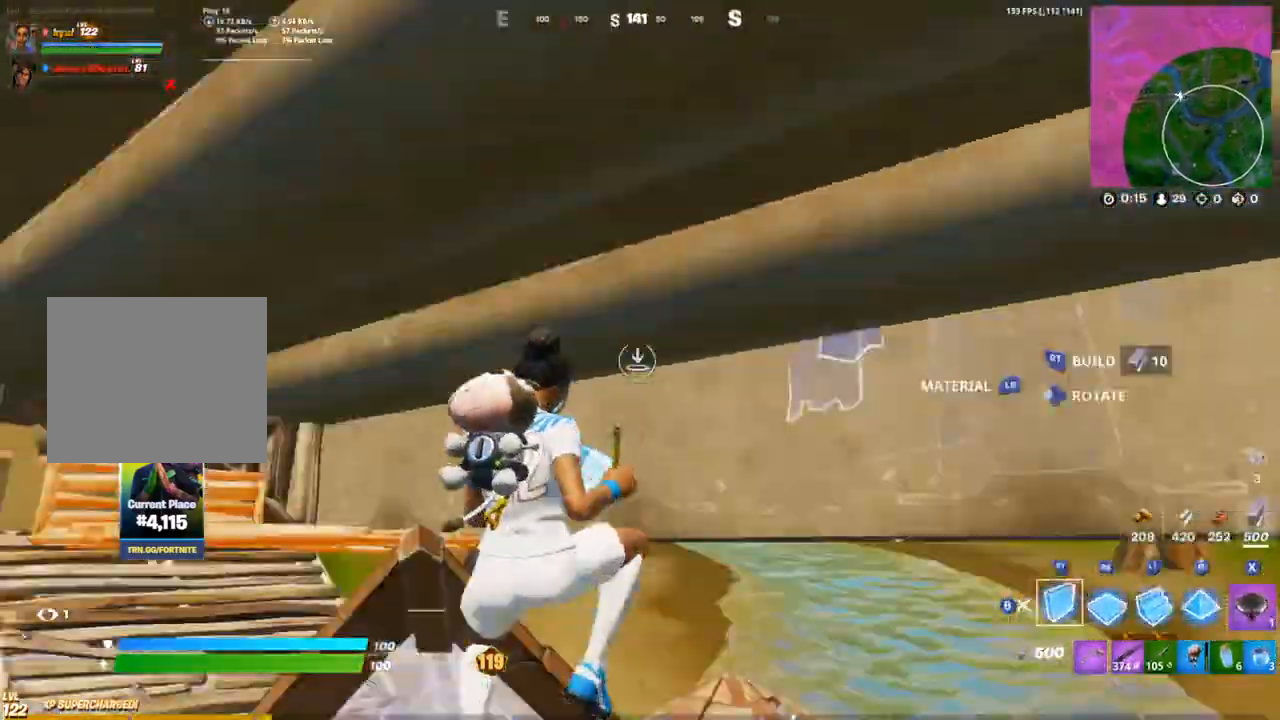
{"dt_ms": 500, "buttons": ["R1"], "left_stick": "up-left", "right_stick": "left", "events": [[17, "right_stick", "left"], [33, "L1", "down"], [50, "left_stick", "down-left"], [100, "L1", "up"], [133, "left_stick", "left"], [133, "right_stick", "down"], [183, "right_stick", "down-left"], [233, "CROSS", "up"], [283, "right_stick", "center"], [300, "R2", "up"], [400, "right_stick", "left"], [467, "left_stick", "up-left"], [483, "R1", "down"]]}
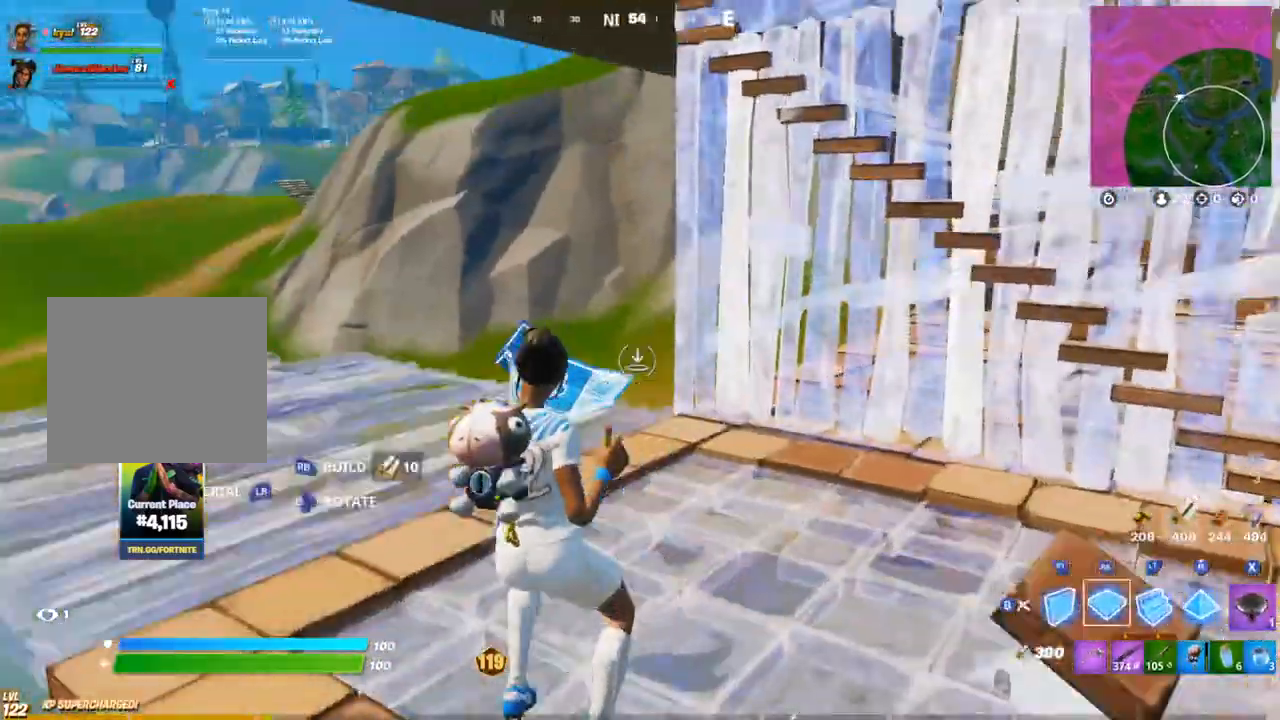
{"dt_ms": 500, "buttons": ["R2"], "left_stick": "up-left", "right_stick": "center", "events": [[67, "right_stick", "center"], [83, "R1", "up"], [217, "right_stick", "down"], [233, "CROSS", "down"], [267, "R1", "down"], [267, "right_stick", "center"], [350, "R1", "up"], [367, "CROSS", "up"], [383, "right_stick", "right"], [433, "R2", "down"], [500, "right_stick", "center"]]}
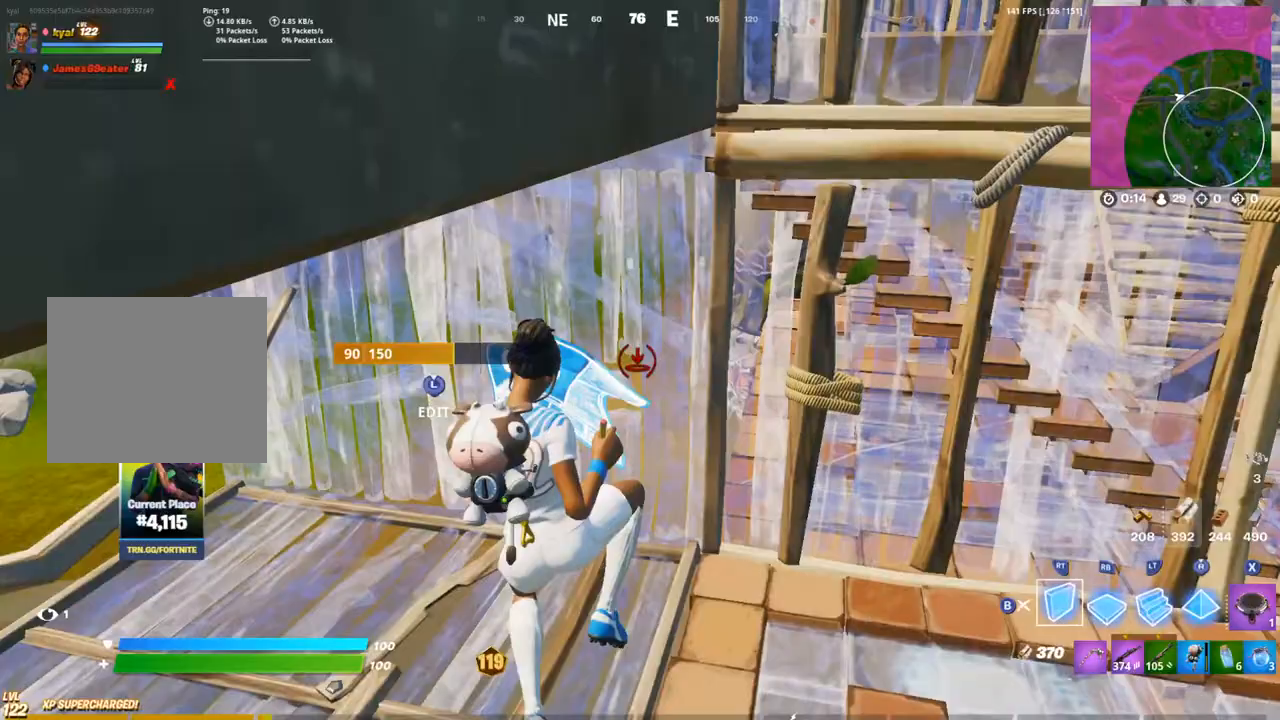
{"dt_ms": 500, "buttons": ["CIRCLE"], "left_stick": "down-right", "right_stick": "right", "events": [[33, "R2", "up"], [67, "L2", "down"], [117, "right_stick", "right"], [183, "L2", "up"], [183, "left_stick", "down-left"], [250, "R2", "down"], [333, "left_stick", "down-right"], [350, "right_stick", "up-left"], [417, "R2", "up"], [417, "right_stick", "center"], [450, "CIRCLE", "down"], [483, "right_stick", "right"]]}
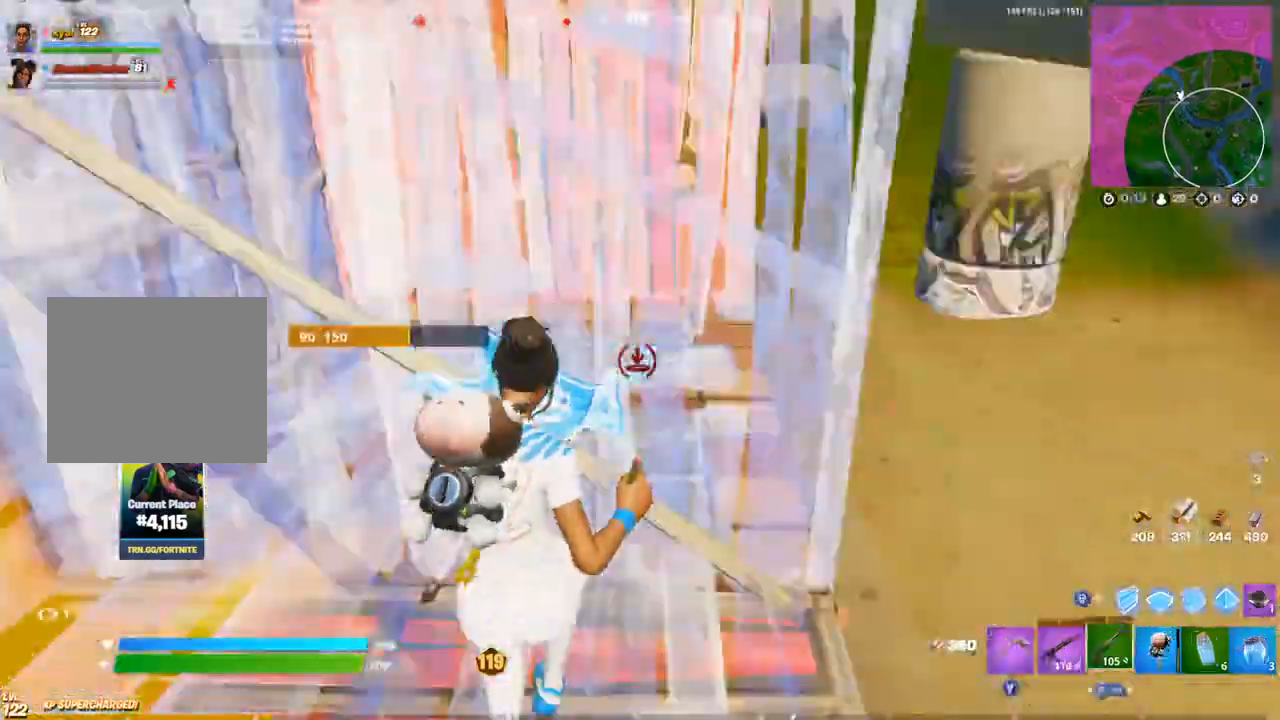
{"dt_ms": 500, "buttons": ["CROSS"], "left_stick": "right", "right_stick": "left", "events": [[17, "left_stick", "right"], [33, "CIRCLE", "up"], [133, "CIRCLE", "down"], [200, "R1", "down"], [200, "right_stick", "center"], [267, "CIRCLE", "up"], [317, "R1", "up"], [333, "L1", "down"], [417, "CROSS", "down"], [433, "L1", "up"], [500, "right_stick", "left"]]}
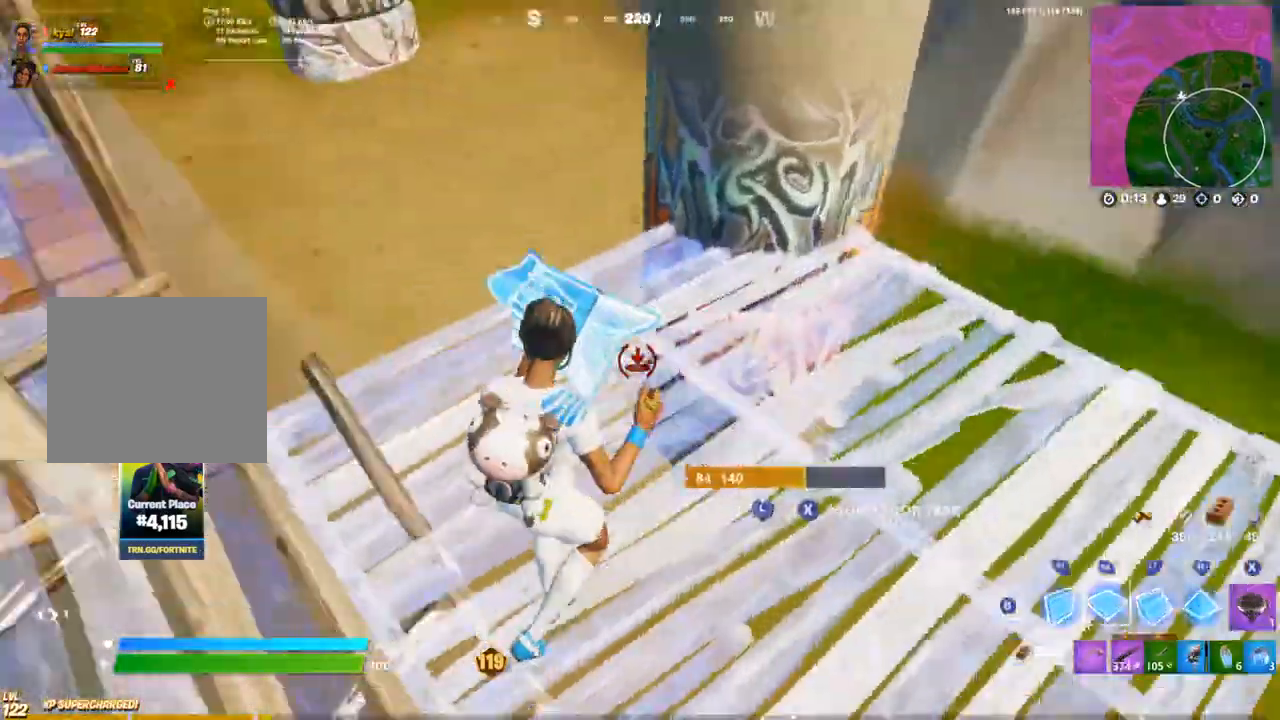
{"dt_ms": 500, "buttons": ["CROSS", "L1", "L2"], "left_stick": "left", "right_stick": "center", "events": [[83, "R2", "down"], [283, "left_stick", "down-left"], [383, "left_stick", "left"], [450, "R2", "up"], [483, "right_stick", "center"], [500, "L1", "down"], [500, "L2", "down"]]}
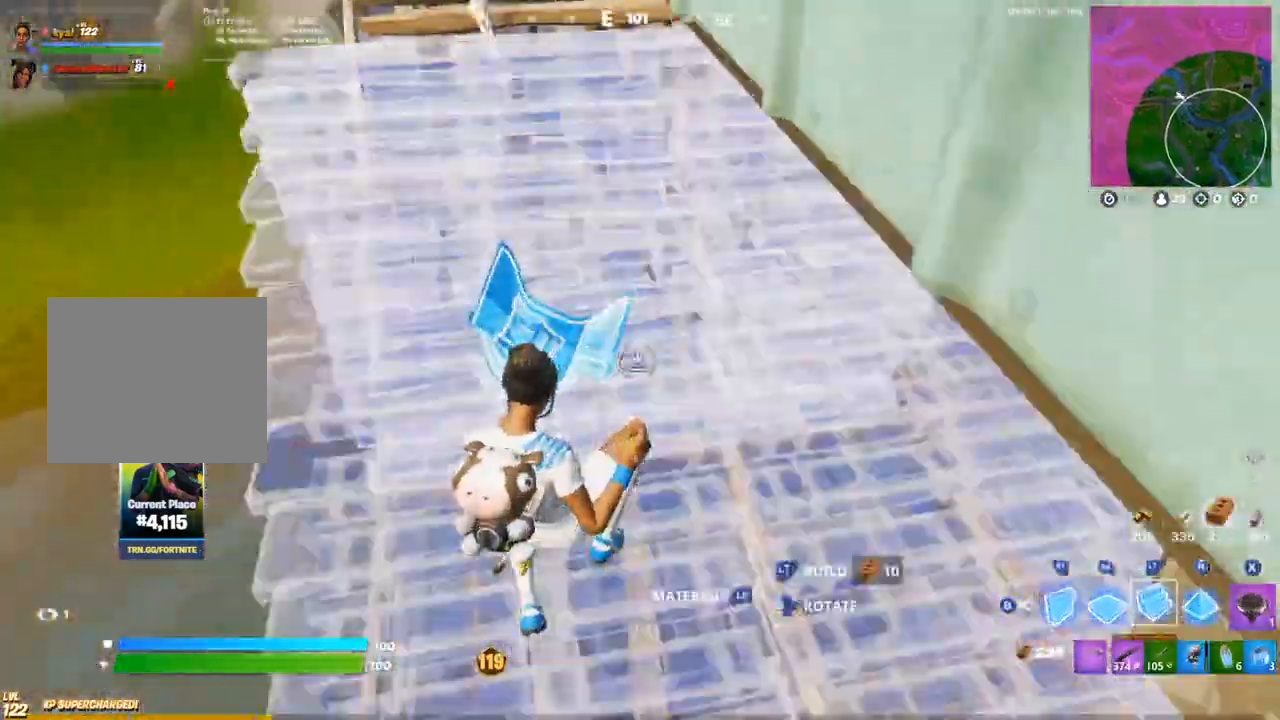
{"dt_ms": 500, "buttons": ["CROSS"], "left_stick": "up-left", "right_stick": "center", "events": [[67, "right_stick", "left"], [117, "L1", "up"], [117, "L2", "up"], [150, "left_stick", "up-left"], [217, "right_stick", "center"], [317, "R2", "down"], [450, "R2", "up"]]}
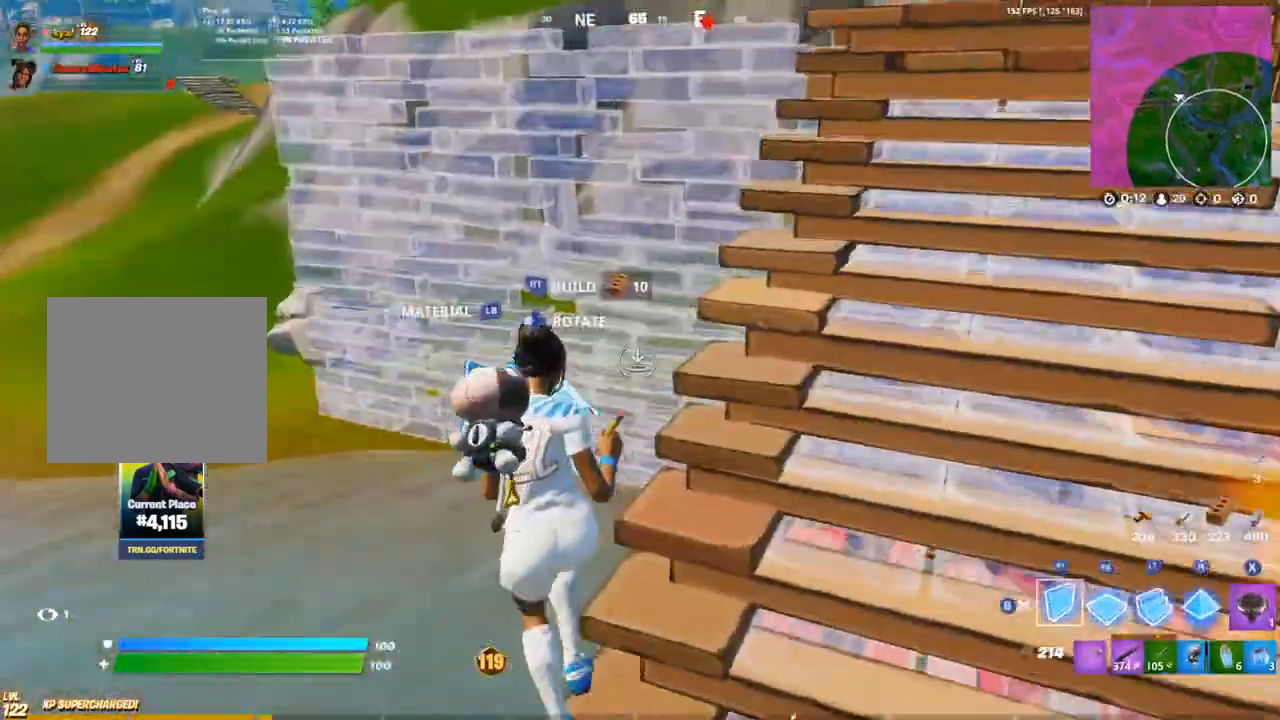
{"dt_ms": 500, "buttons": ["R1"], "left_stick": "up-left", "right_stick": "down-right", "events": [[17, "CROSS", "up"], [33, "CROSS", "down"], [167, "CROSS", "up"], [167, "R2", "down"], [233, "left_stick", "up"], [267, "L2", "down"], [317, "L1", "down"], [367, "L1", "up"], [400, "L2", "up"], [417, "R2", "up"], [450, "left_stick", "up-left"], [467, "R1", "down"], [467, "right_stick", "down-right"]]}
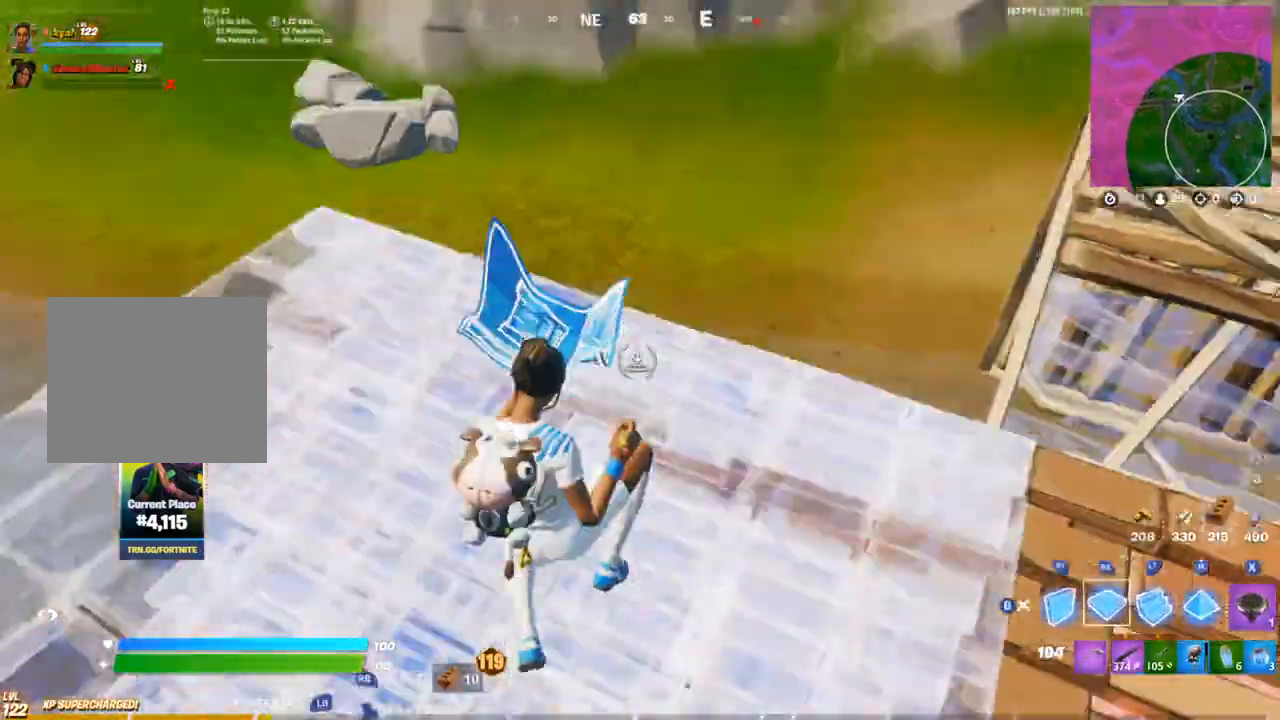
{"dt_ms": 500, "buttons": [], "left_stick": "up", "right_stick": "center", "events": [[17, "left_stick", "left"], [50, "right_stick", "down-left"], [150, "R1", "up"], [150, "right_stick", "left"], [300, "SQUARE", "down"], [317, "left_stick", "up-left"], [367, "SQUARE", "up"], [400, "right_stick", "center"], [417, "left_stick", "up"], [433, "SQUARE", "down"], [483, "SQUARE", "up"]]}
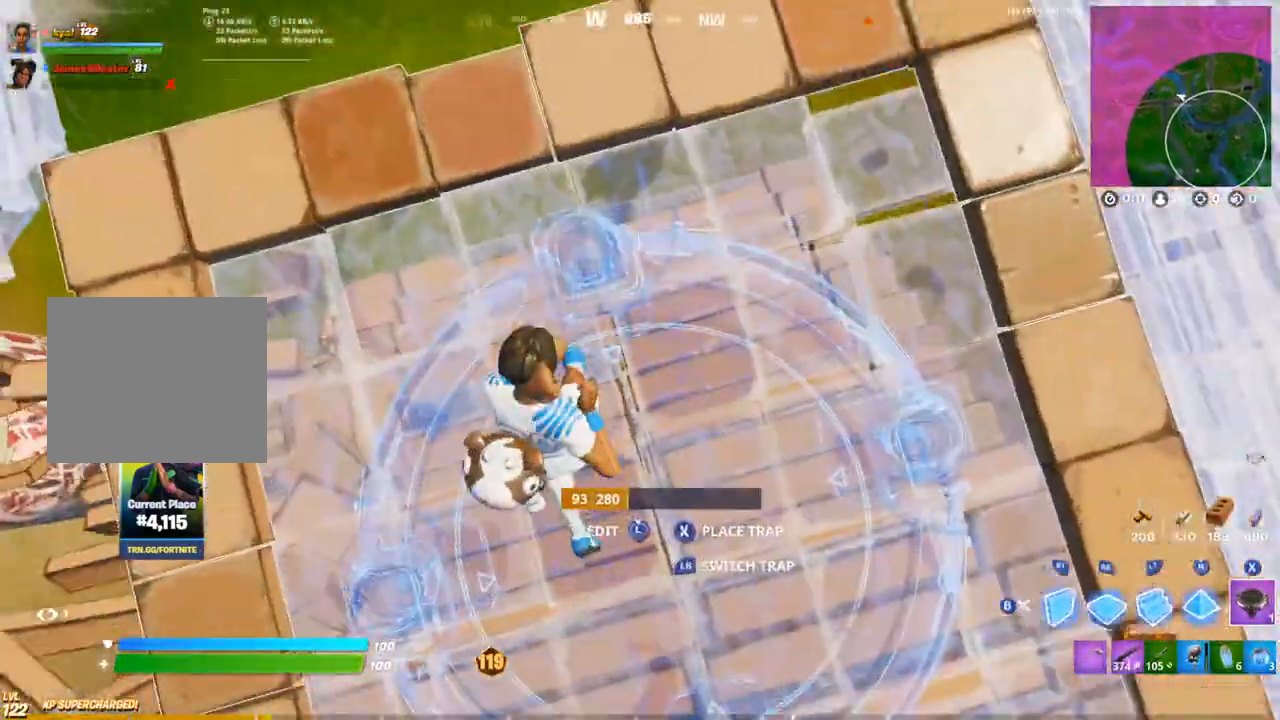
{"dt_ms": 500, "buttons": [], "left_stick": "up", "right_stick": "center", "events": [[33, "right_stick", "up-left"], [117, "CIRCLE", "down"], [183, "CIRCLE", "up"], [383, "right_stick", "center"]]}
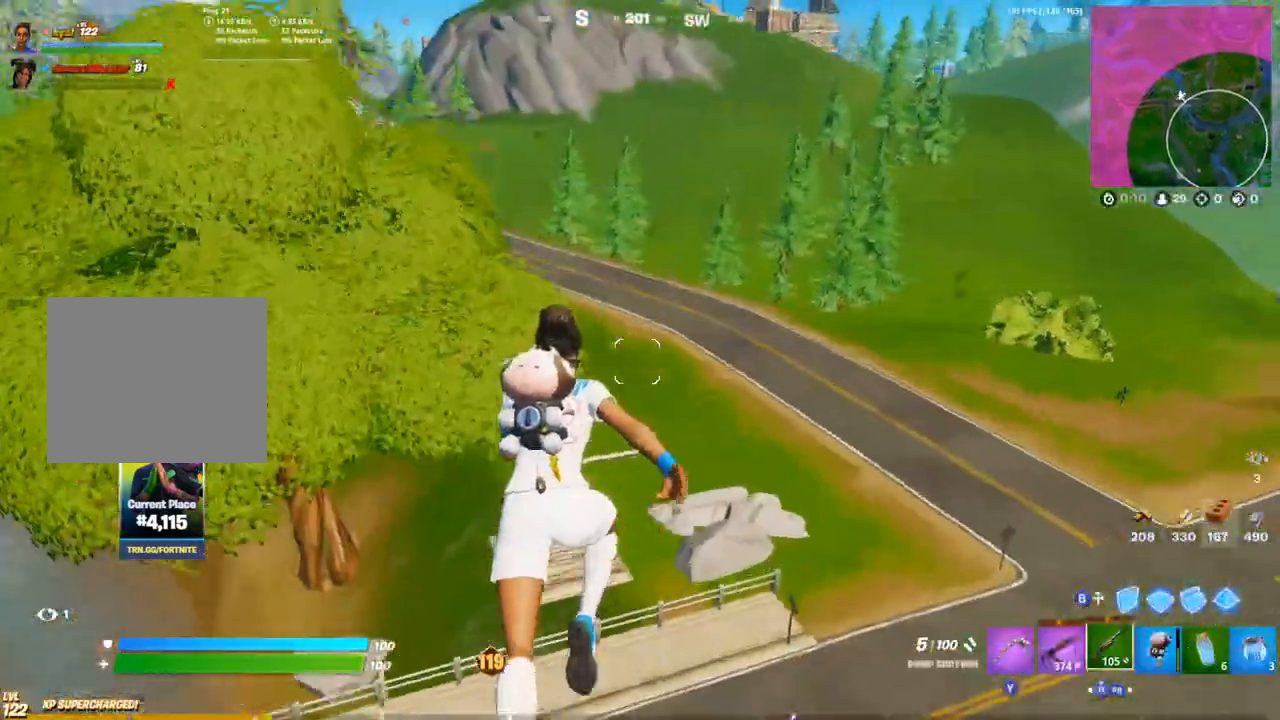
{"dt_ms": 500, "buttons": [], "left_stick": "up", "right_stick": "center", "events": [[300, "right_stick", "left"], [433, "right_stick", "center"]]}
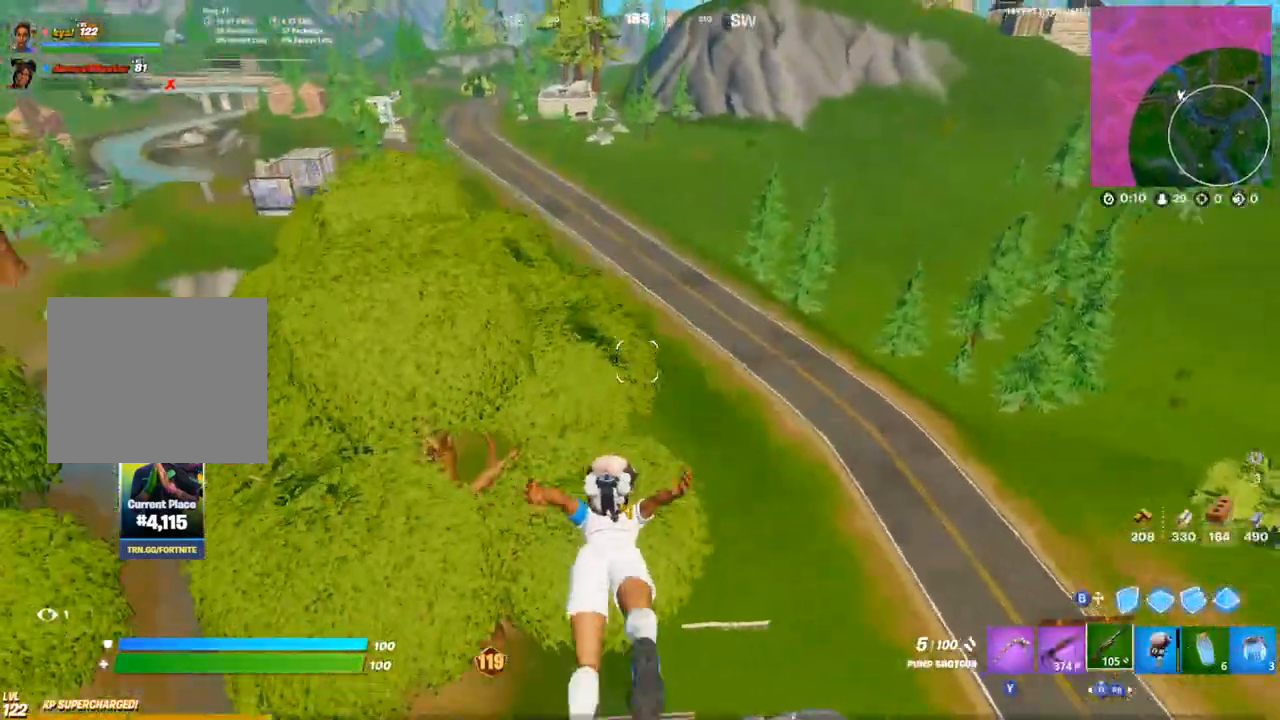
{"dt_ms": 500, "buttons": ["CIRCLE"], "left_stick": "up", "right_stick": "center", "events": [[433, "CIRCLE", "down"]]}
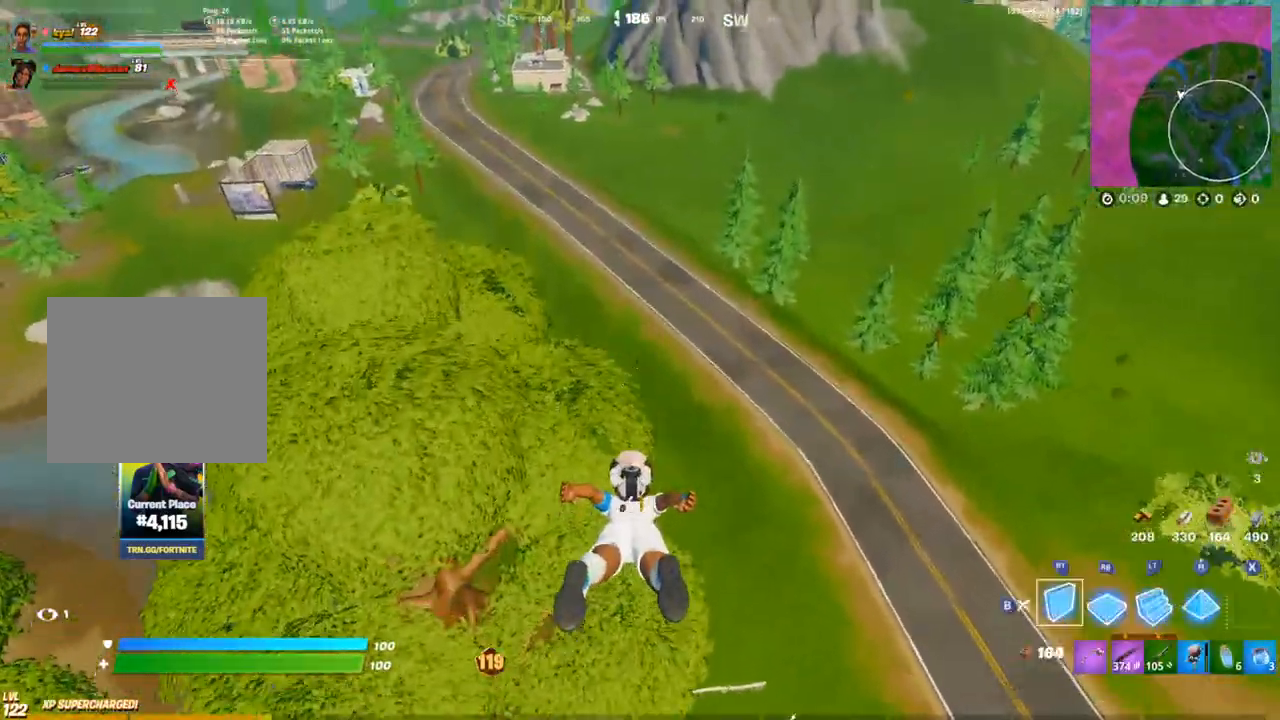
{"dt_ms": 500, "buttons": [], "left_stick": "up-right", "right_stick": "center", "events": [[33, "CIRCLE", "up"], [50, "L1", "down"], [83, "L1", "up"], [150, "L1", "down"], [233, "L1", "up"], [233, "right_stick", "left"], [250, "CIRCLE", "down"], [267, "left_stick", "up-right"], [350, "CIRCLE", "up"], [417, "right_stick", "center"]]}
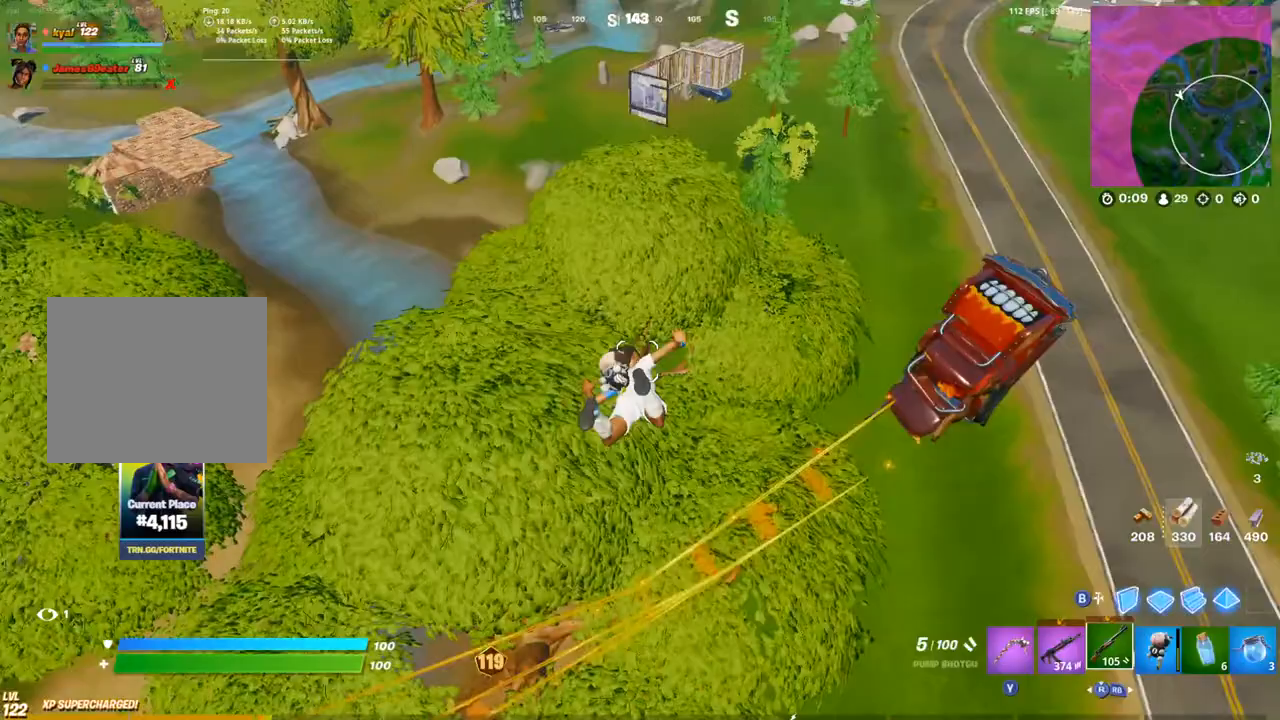
{"dt_ms": 500, "buttons": ["CIRCLE"], "left_stick": "up-right", "right_stick": "center", "events": [[133, "right_stick", "left"], [217, "right_stick", "center"], [483, "CIRCLE", "down"]]}